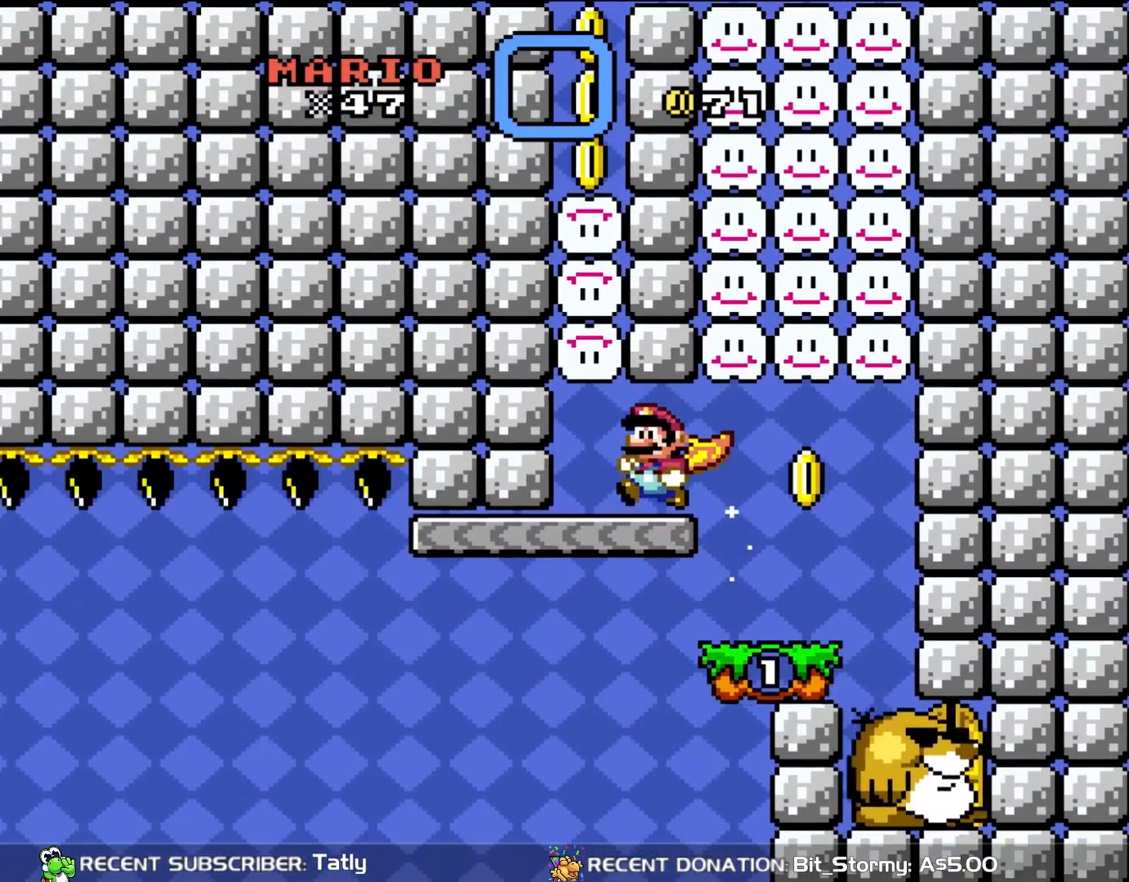
Gameplay with a controller (Nintendo layout); each line is a JSON object with the inputs held at the frame after it. "events" lists button and stick changes between this image and that frame as [ms after this image, input, new state], when the widget could be followed in between. Not read: L3 R3.
{"buttons": ["Y"], "events": [[33, "DPAD_LEFT", "up"], [200, "B", "up"]]}
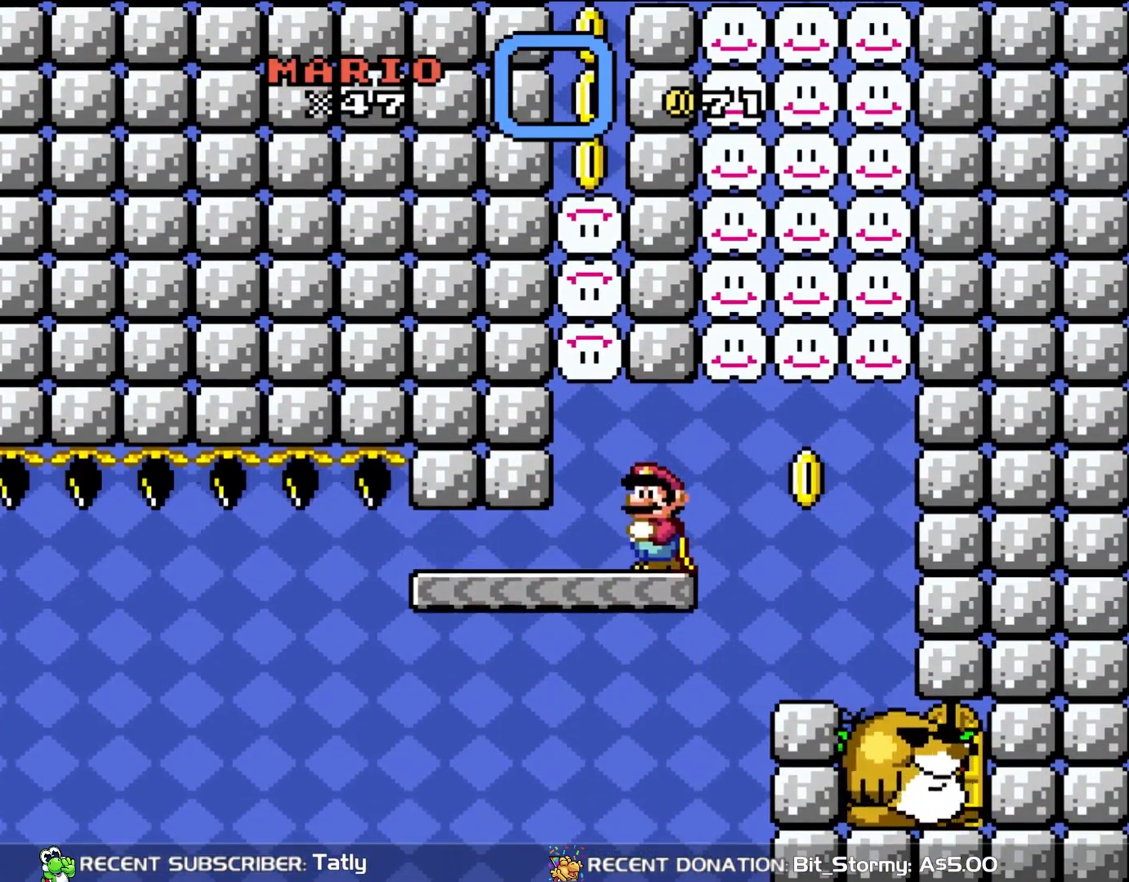
{"buttons": ["Y", "DPAD_RIGHT"], "events": [[167, "DPAD_RIGHT", "down"], [300, "DPAD_RIGHT", "up"], [367, "B", "down"], [433, "B", "up"], [433, "DPAD_RIGHT", "down"]]}
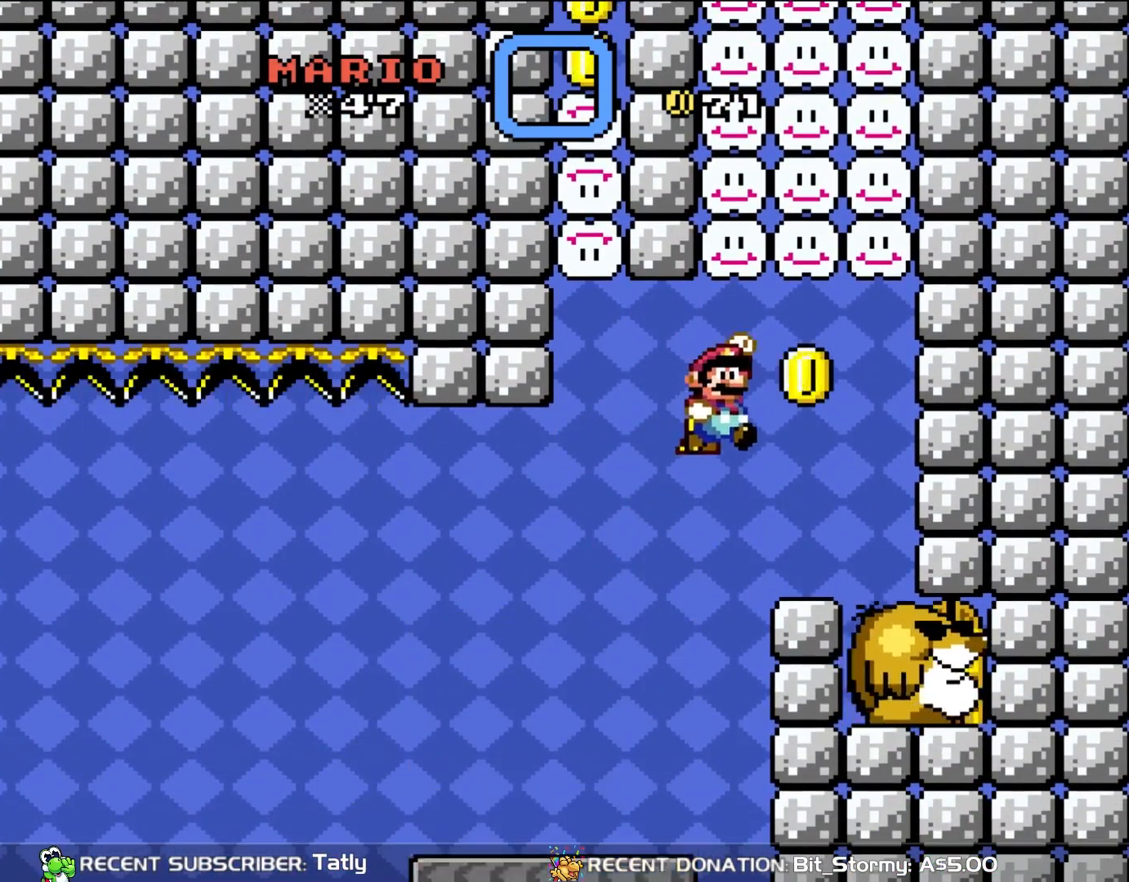
{"buttons": ["Y"], "events": [[67, "B", "down"], [167, "DPAD_RIGHT", "up"], [200, "B", "up"], [400, "DPAD_LEFT", "down"], [500, "DPAD_LEFT", "up"]]}
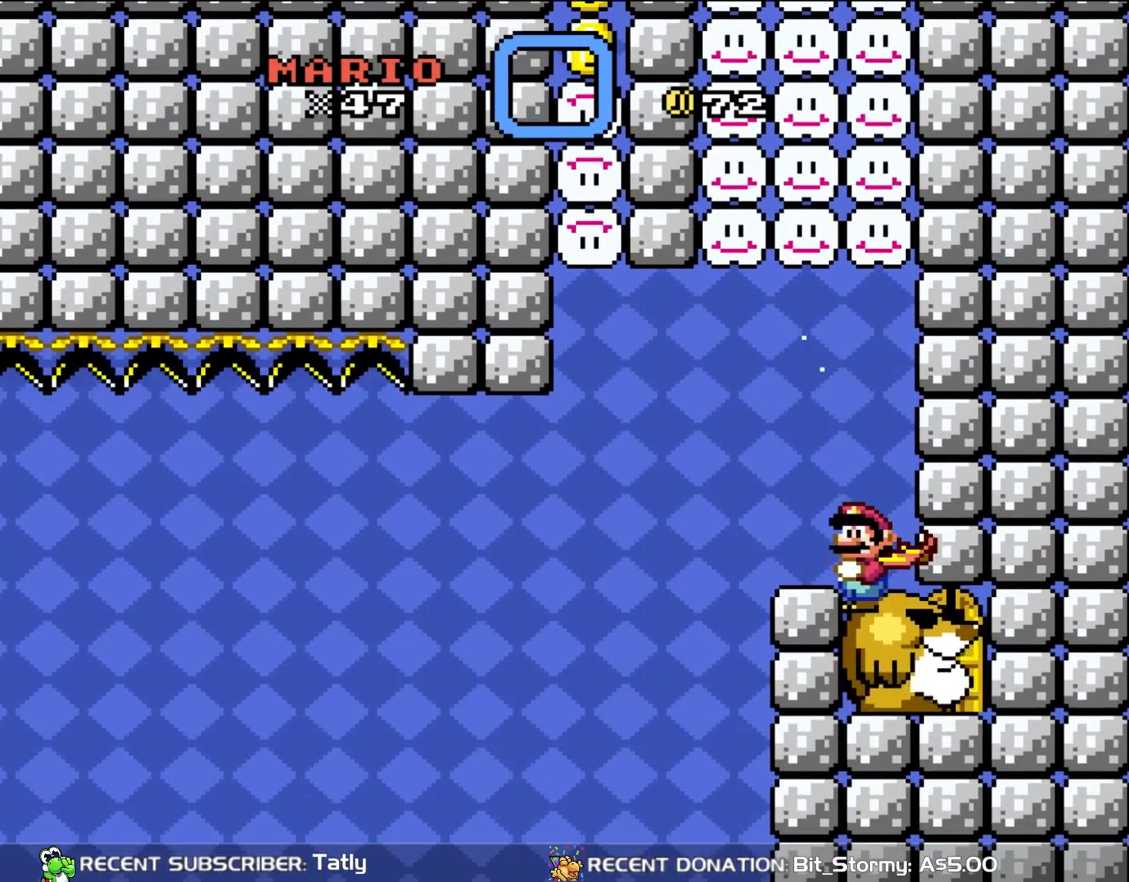
{"buttons": ["Y"], "events": []}
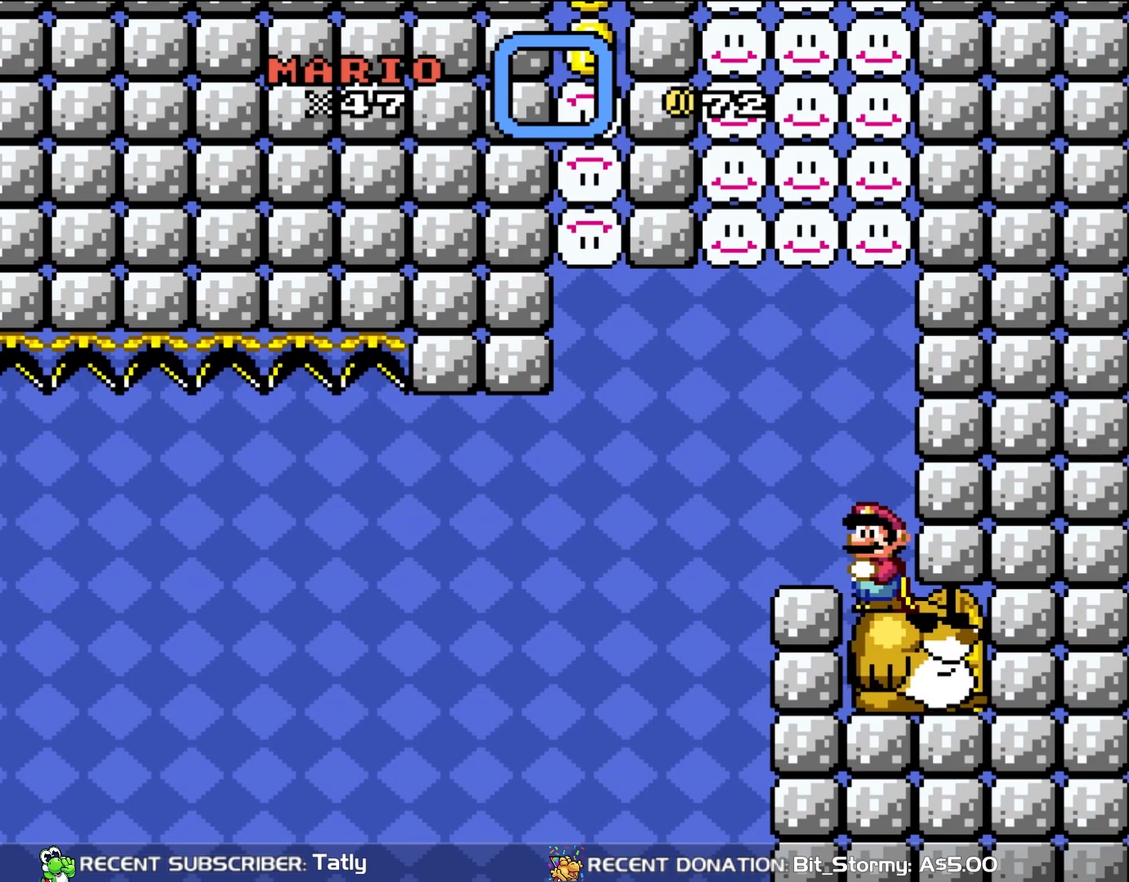
{"buttons": ["Y"], "events": []}
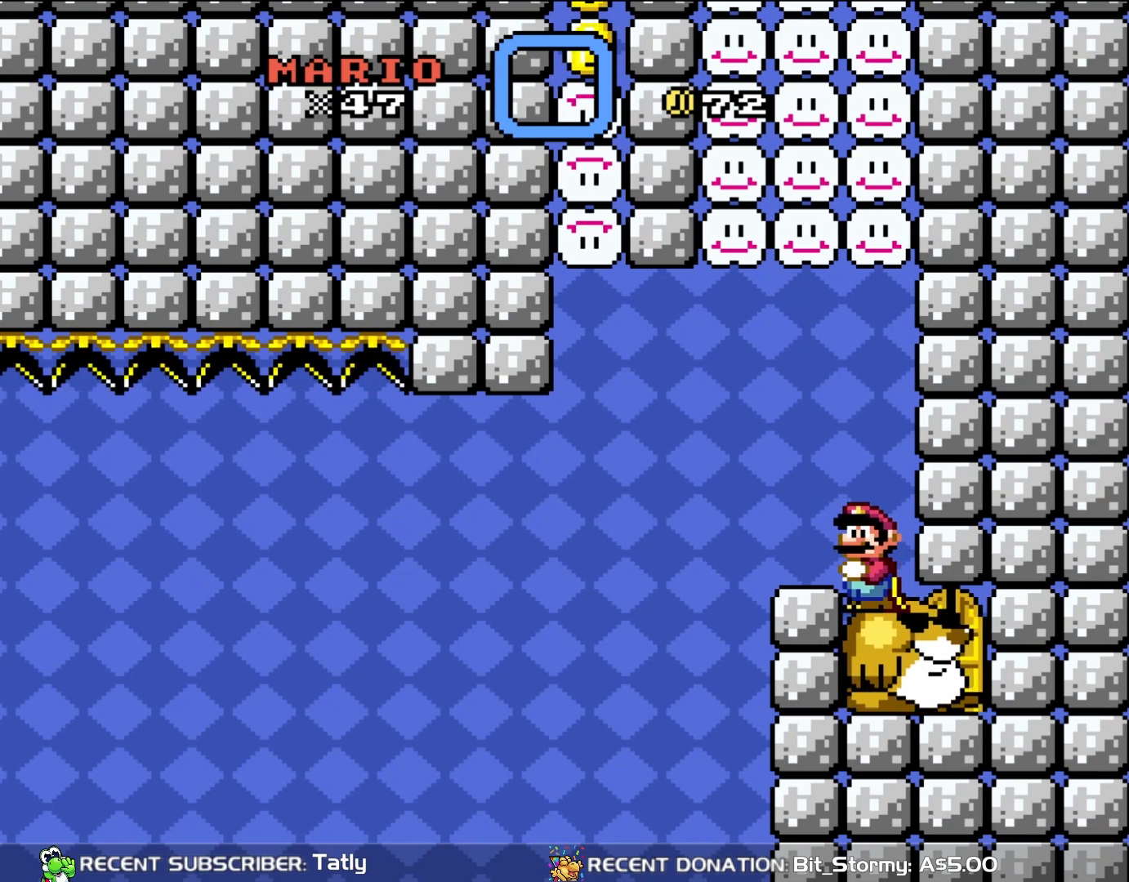
{"buttons": ["Y"], "events": []}
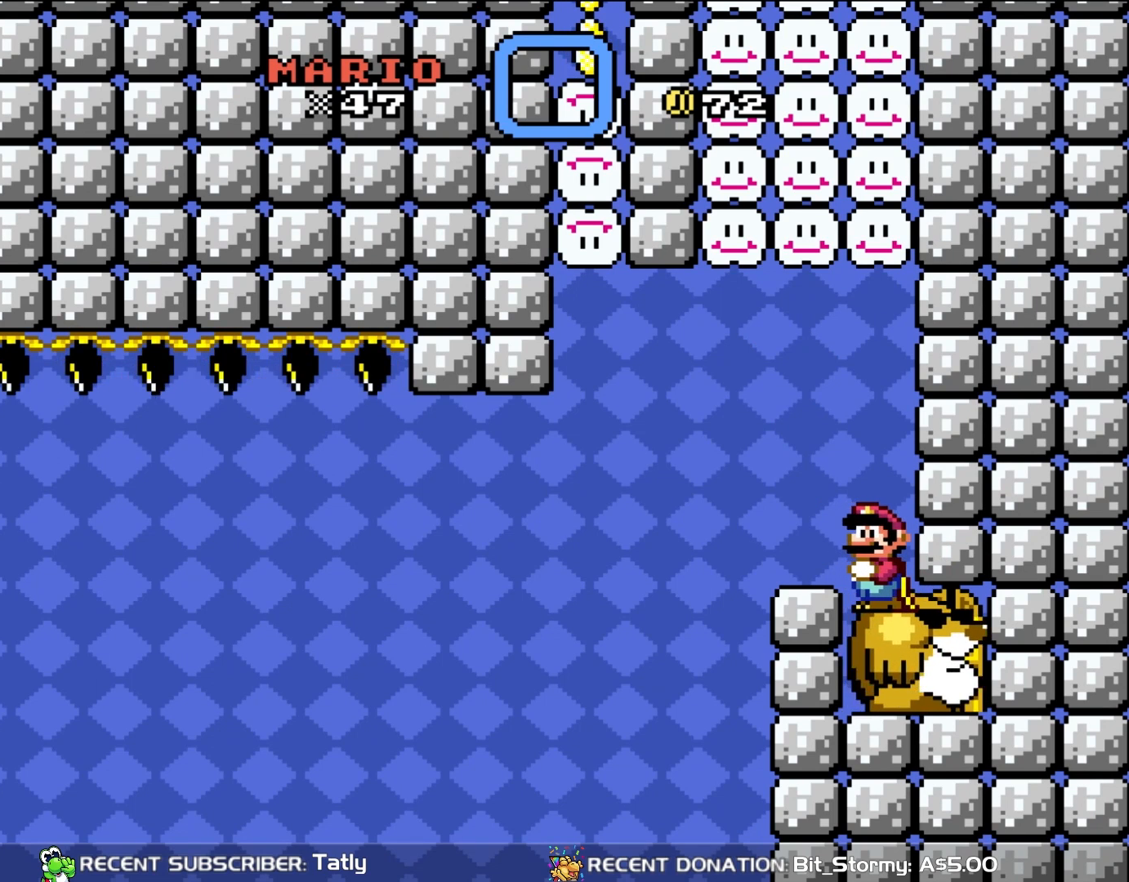
{"buttons": ["Y"], "events": []}
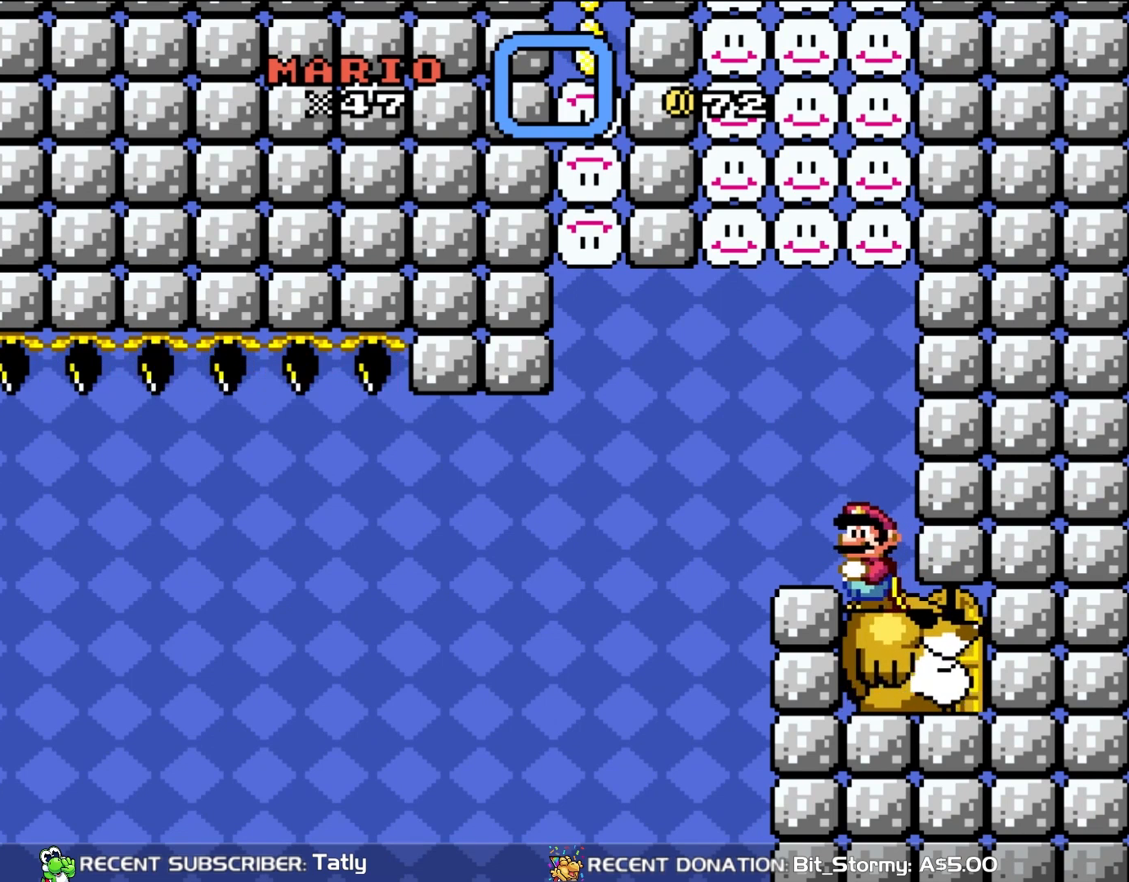
{"buttons": ["Y"], "events": []}
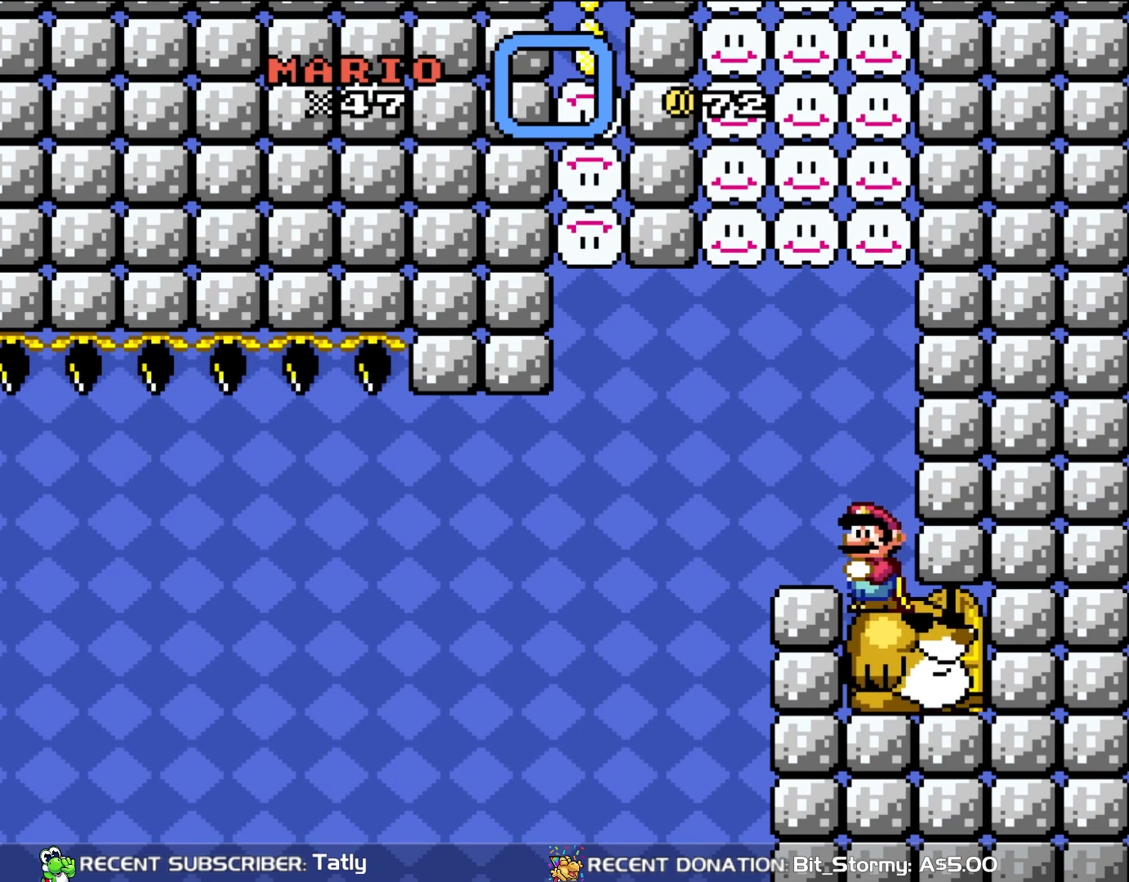
{"buttons": ["Y"], "events": []}
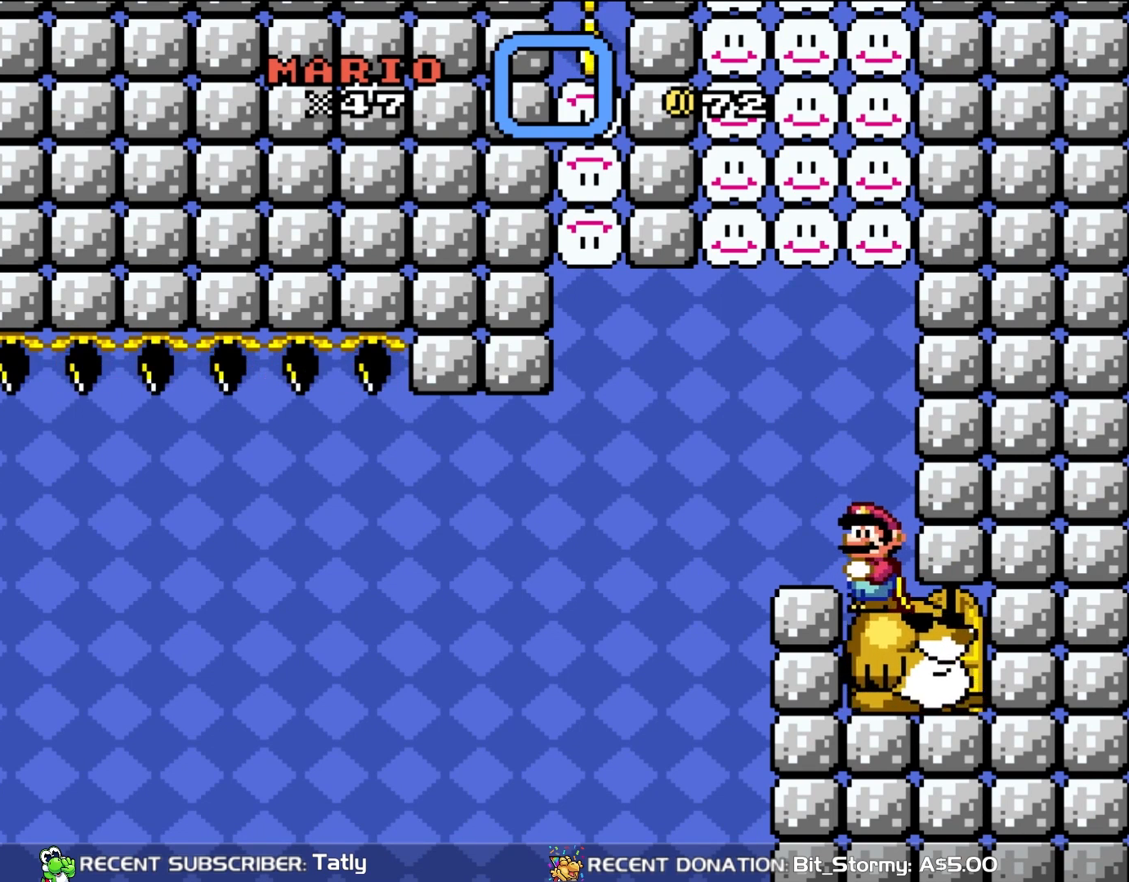
{"buttons": ["Y"], "events": []}
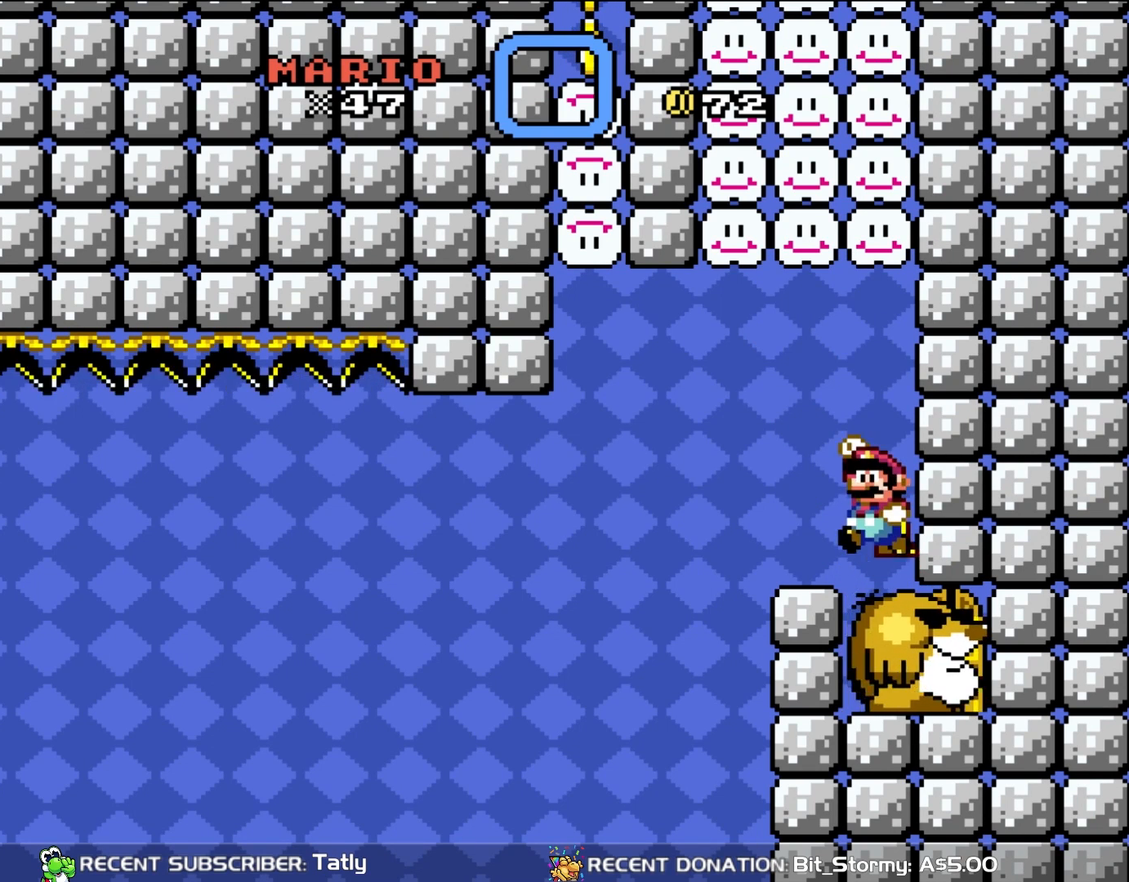
{"buttons": ["Y", "DPAD_RIGHT"], "events": [[83, "B", "down"], [83, "DPAD_LEFT", "down"], [167, "B", "up"], [300, "B", "down"], [300, "DPAD_LEFT", "up"], [433, "B", "up"], [467, "DPAD_RIGHT", "down"]]}
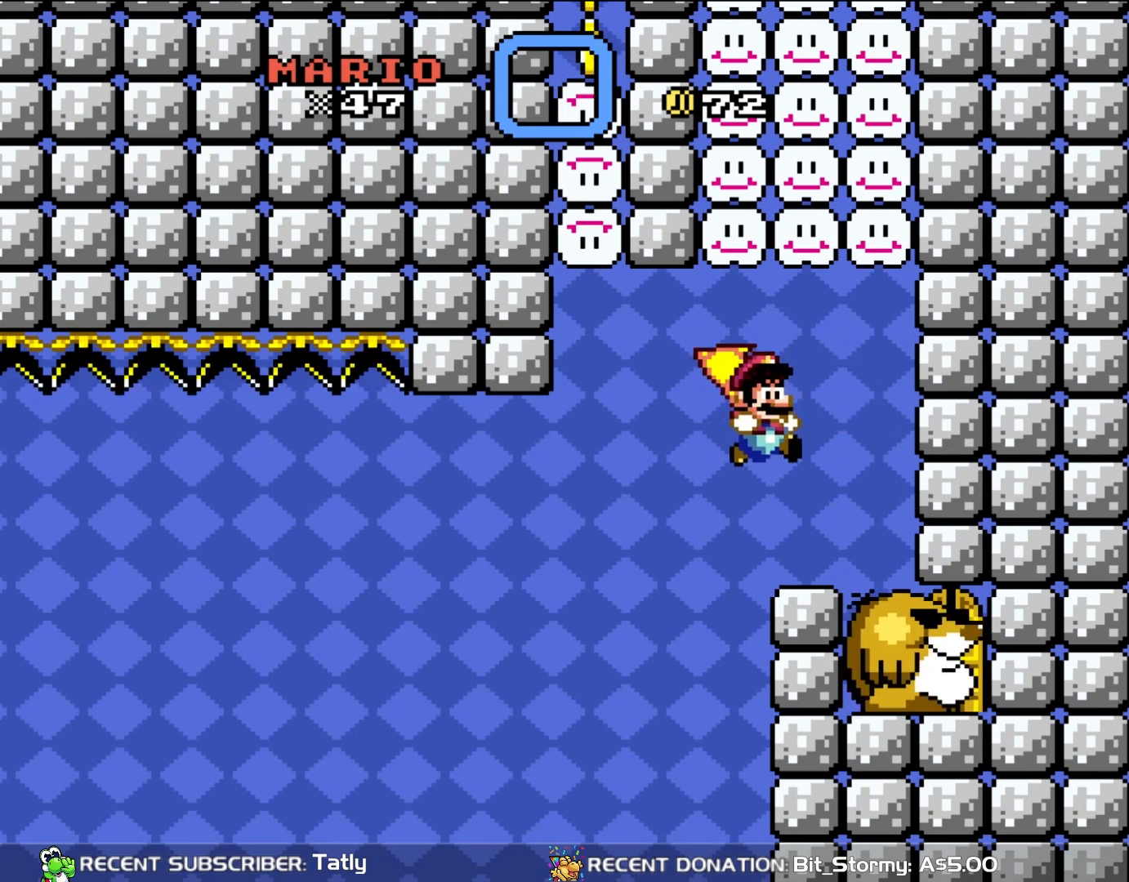
{"buttons": ["B", "Y", "DPAD_LEFT"], "events": [[367, "B", "down"], [367, "DPAD_RIGHT", "up"], [367, "DPAD_UP", "down"], [400, "DPAD_LEFT", "down"], [400, "DPAD_UP", "up"]]}
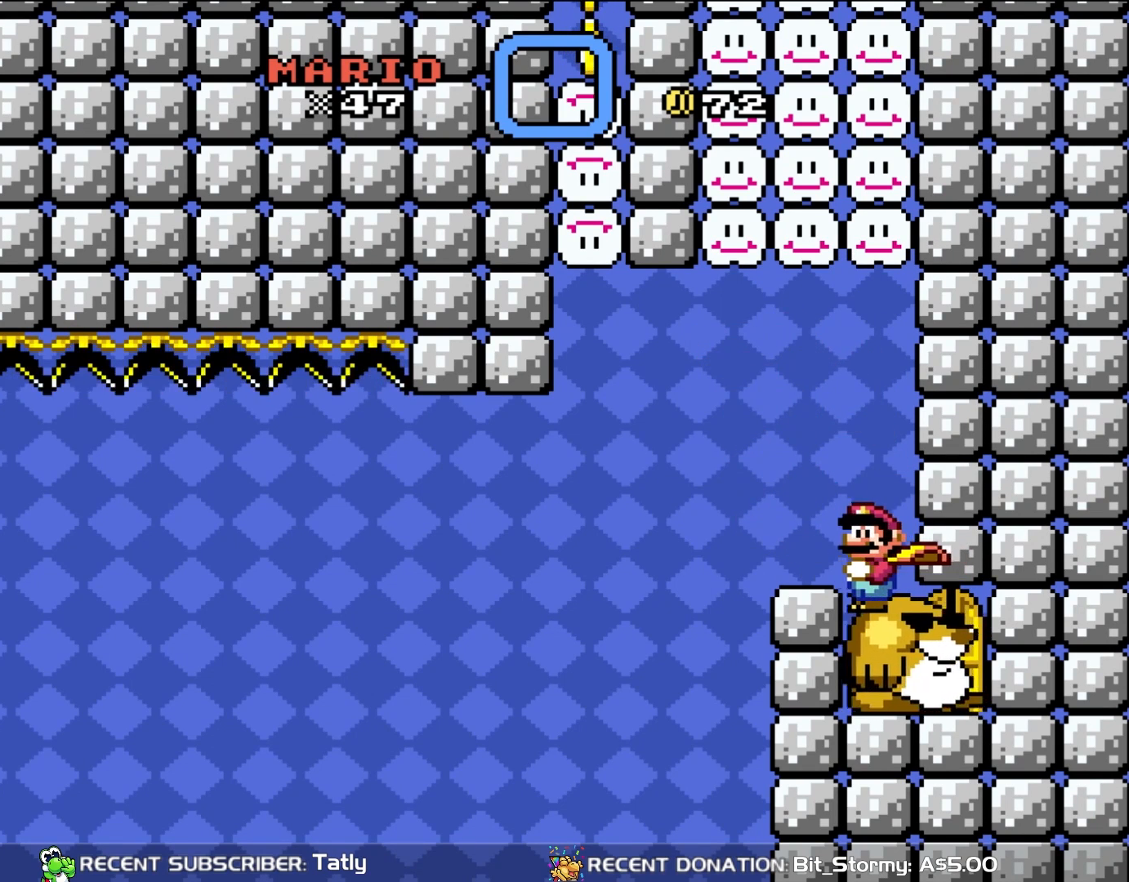
{"buttons": ["B", "Y"], "events": [[167, "DPAD_LEFT", "up"], [200, "B", "up"], [500, "B", "down"]]}
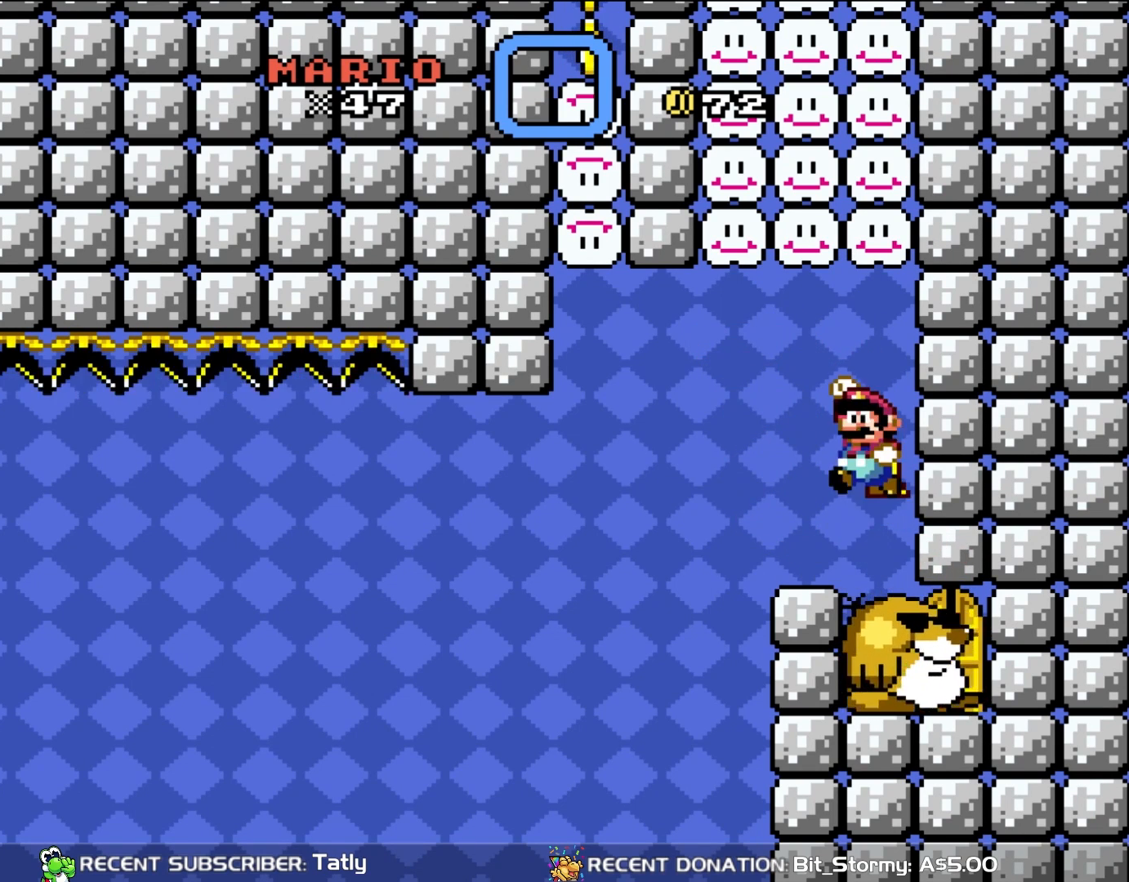
{"buttons": ["Y", "DPAD_LEFT"], "events": [[100, "B", "up"], [167, "DPAD_LEFT", "down"], [233, "DPAD_LEFT", "up"], [467, "DPAD_LEFT", "down"]]}
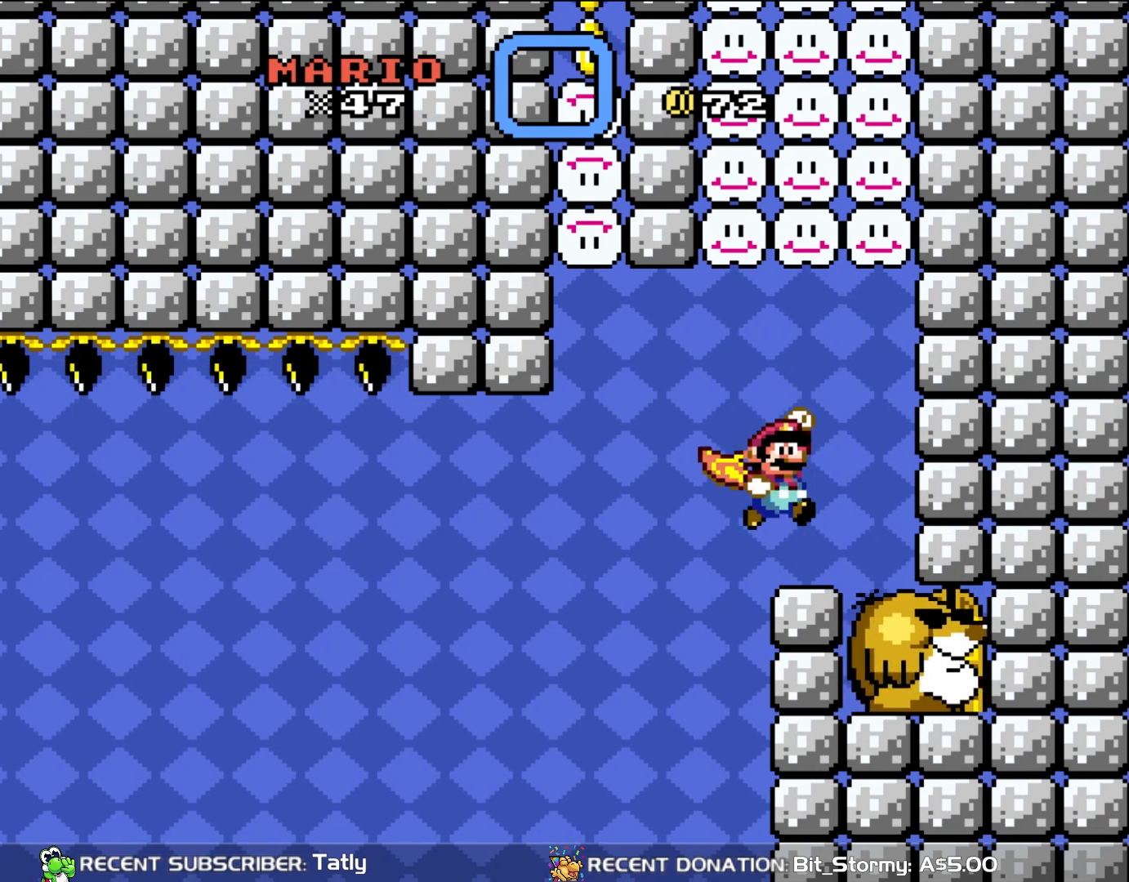
{"buttons": ["B", "Y", "DPAD_LEFT"], "events": [[67, "B", "down"], [67, "DPAD_LEFT", "up"], [167, "DPAD_RIGHT", "down"], [400, "DPAD_RIGHT", "up"], [500, "DPAD_LEFT", "down"]]}
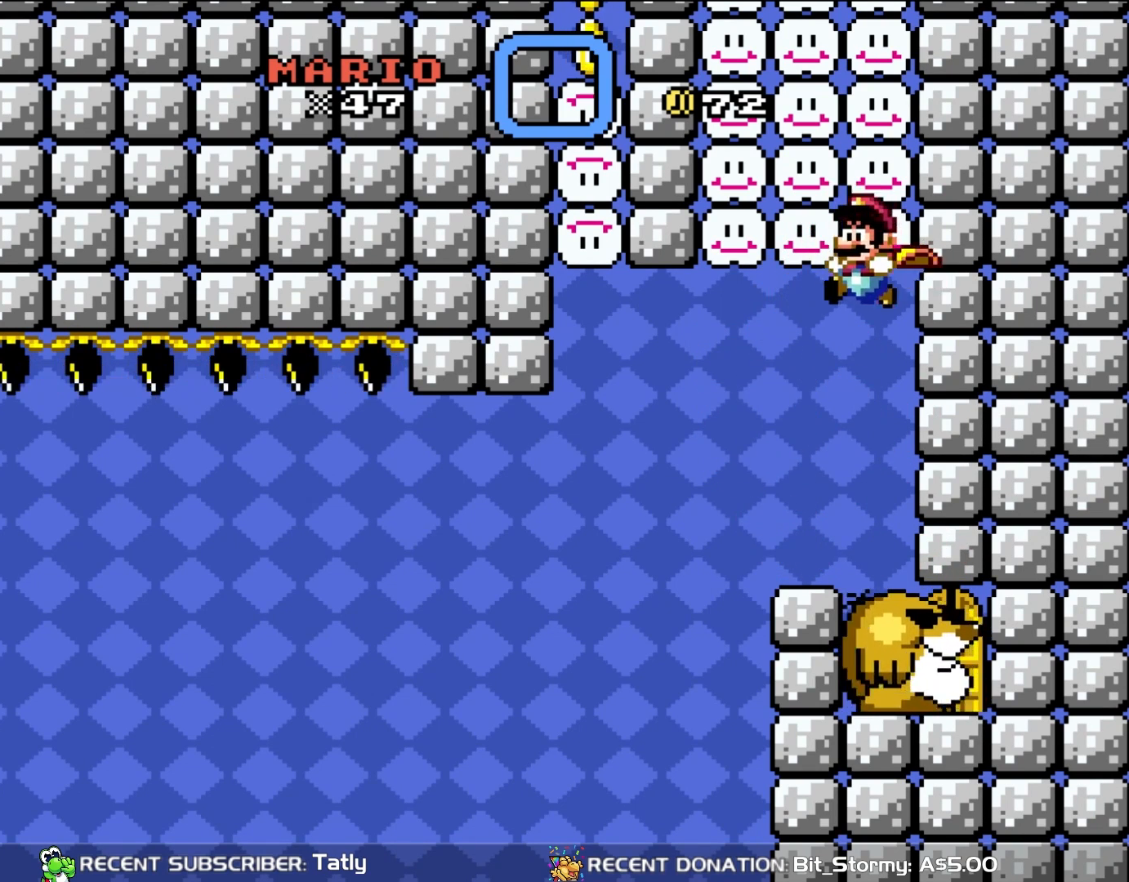
{"buttons": ["Y"], "events": [[67, "B", "up"], [100, "DPAD_LEFT", "up"], [350, "DPAD_LEFT", "down"], [467, "DPAD_UP", "down"], [500, "DPAD_LEFT", "up"], [500, "DPAD_UP", "up"]]}
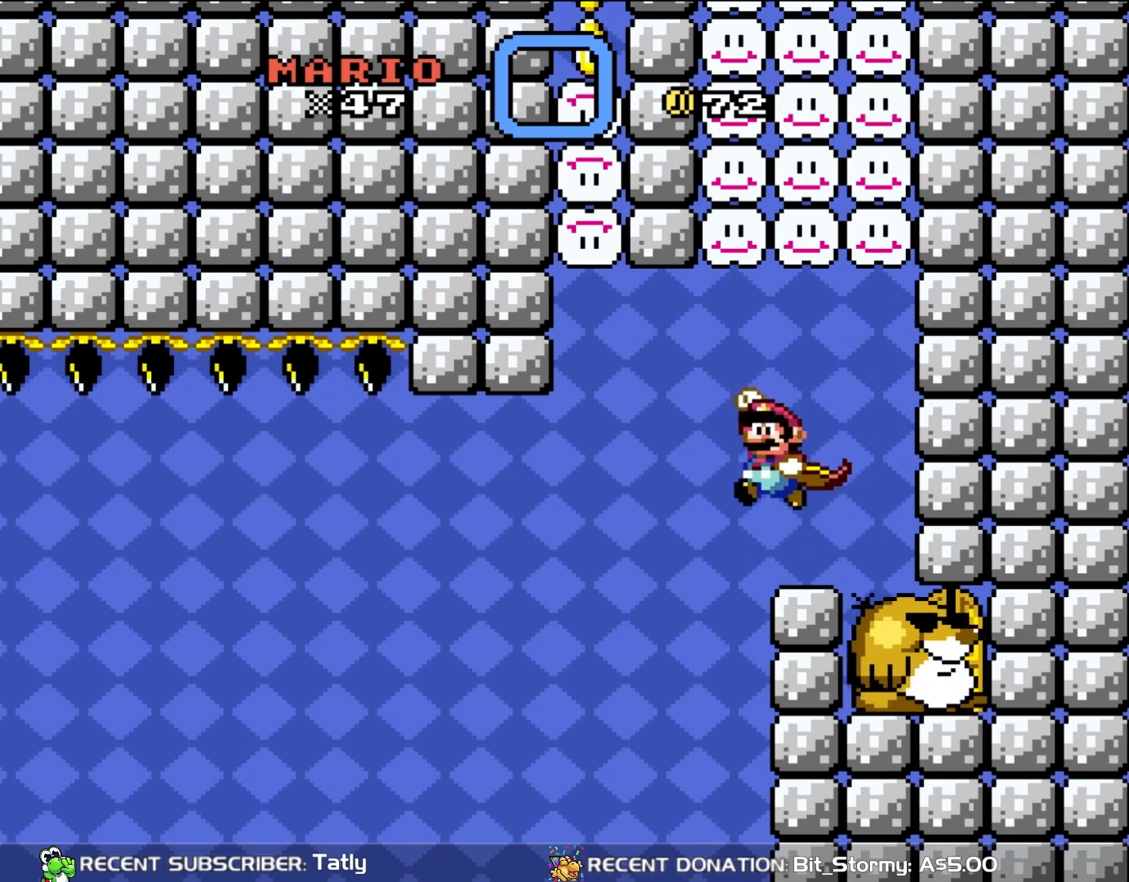
{"buttons": ["Y"], "events": [[33, "B", "down"], [133, "DPAD_RIGHT", "down"], [167, "B", "up"], [467, "DPAD_RIGHT", "up"]]}
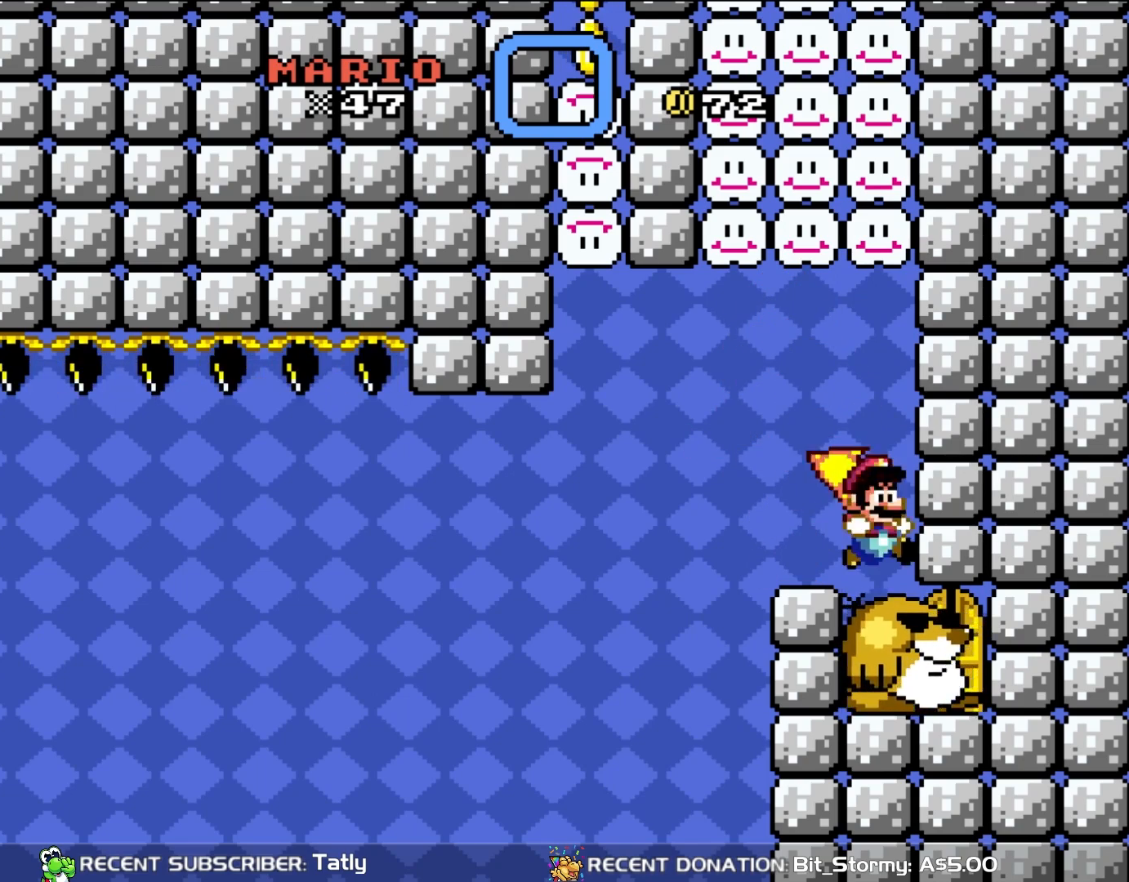
{"buttons": ["B", "Y"], "events": [[100, "Y", "up"], [133, "X", "down"], [167, "DPAD_LEFT", "down"], [267, "DPAD_LEFT", "up"], [300, "X", "up"], [367, "Y", "down"], [433, "B", "down"]]}
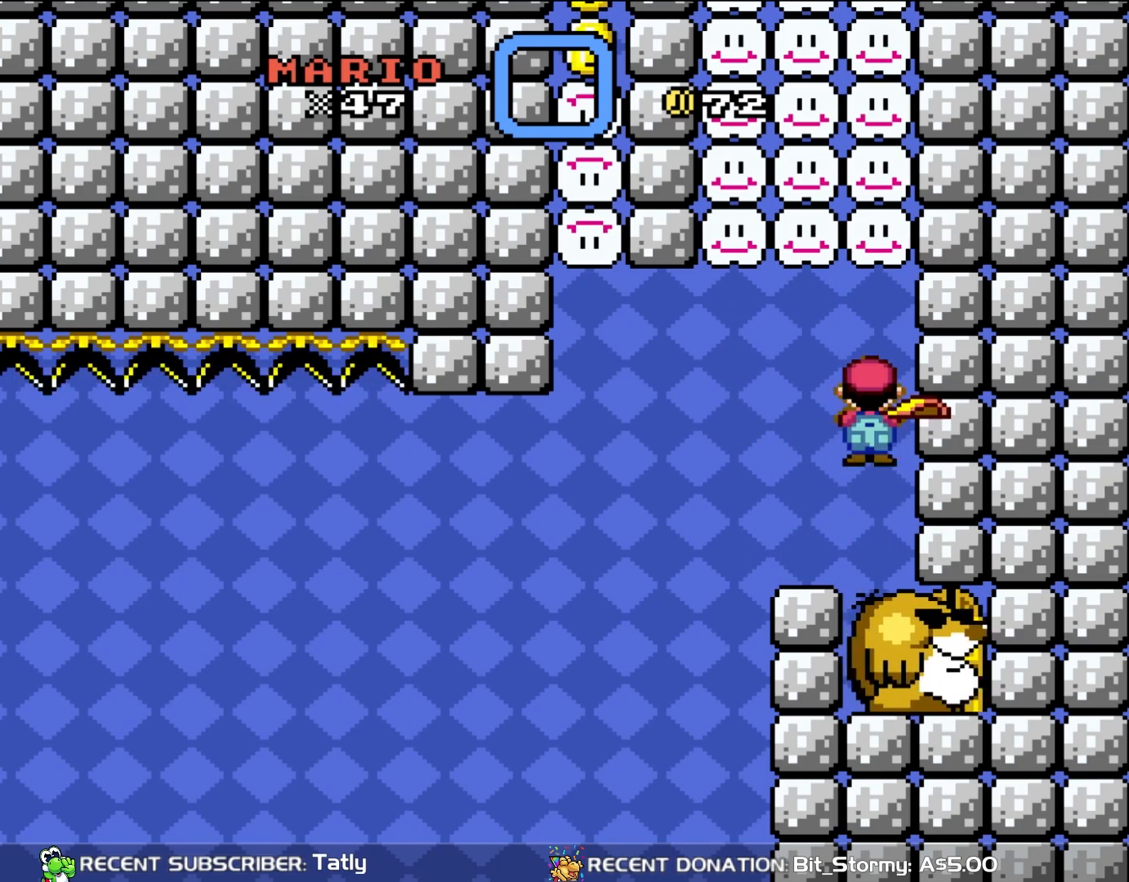
{"buttons": ["Y", "DPAD_UP", "DPAD_LEFT"], "events": [[33, "B", "up"], [267, "DPAD_LEFT", "down"], [367, "DPAD_UP", "down"]]}
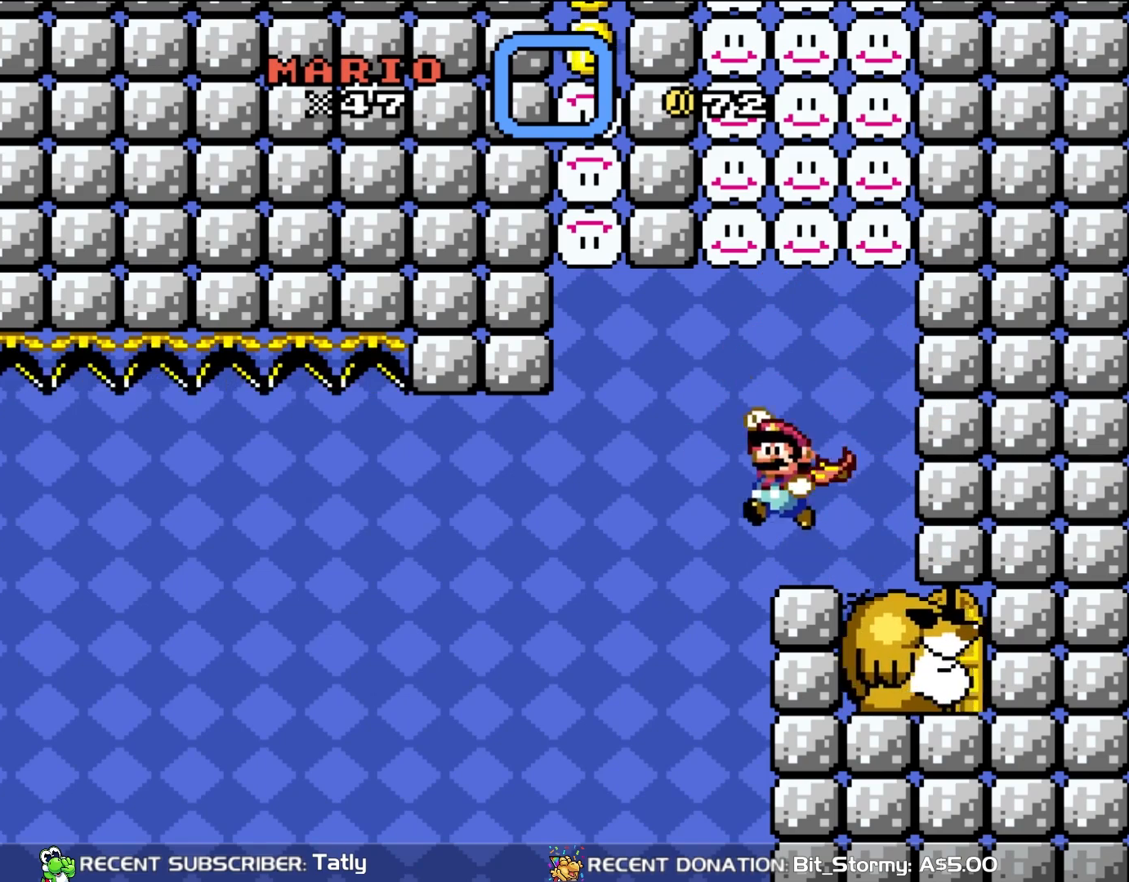
{"buttons": ["B", "Y"], "events": [[83, "B", "down"], [317, "DPAD_UP", "up"], [333, "DPAD_LEFT", "up"]]}
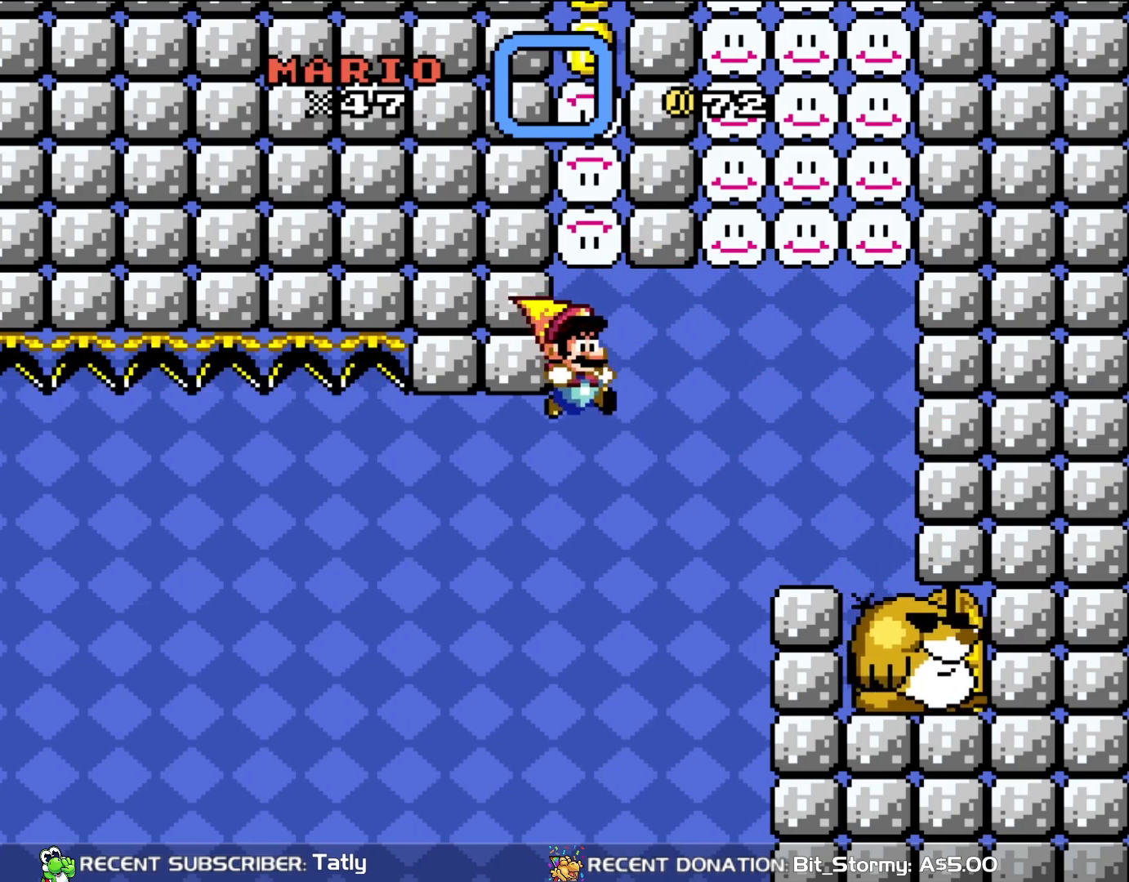
{"buttons": ["Y", "DPAD_RIGHT"], "events": [[33, "DPAD_RIGHT", "down"], [400, "B", "up"]]}
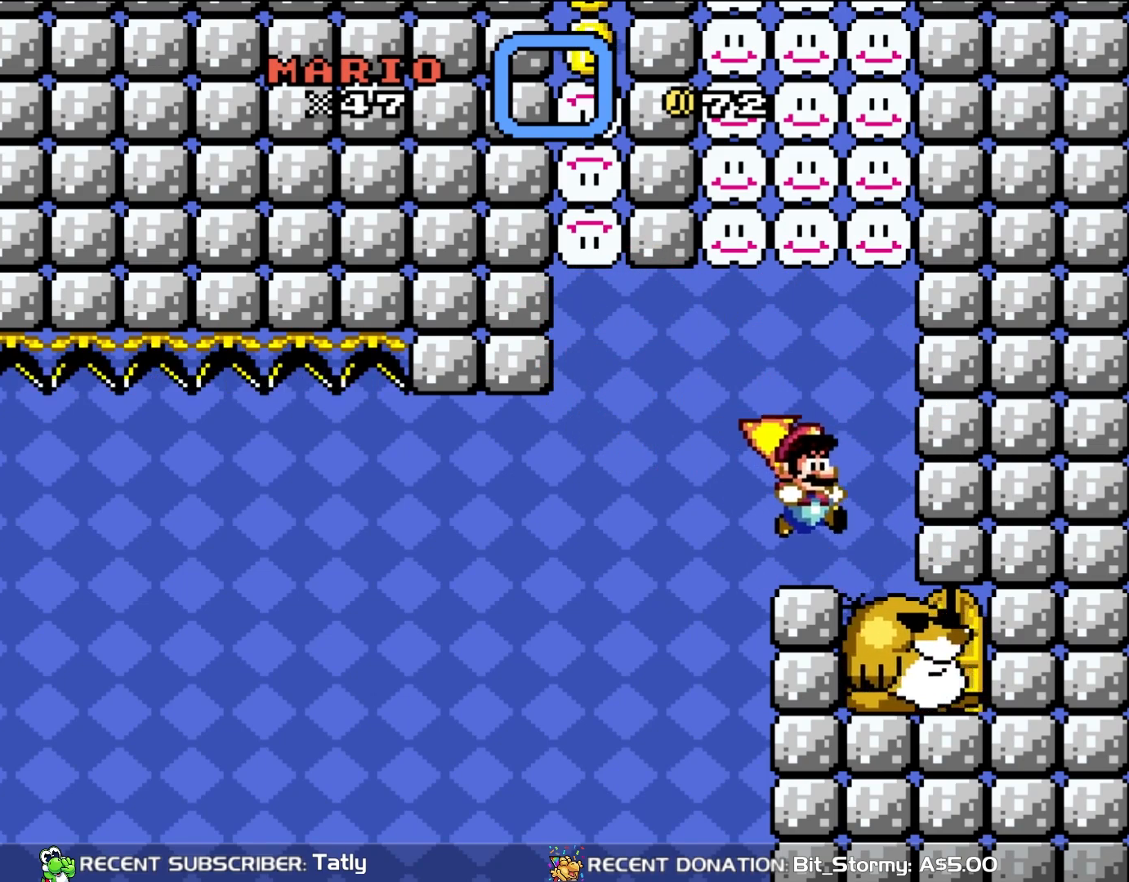
{"buttons": ["Y", "DPAD_LEFT"], "events": [[133, "B", "down"], [133, "DPAD_UP", "down"], [167, "DPAD_RIGHT", "up"], [200, "DPAD_LEFT", "down"], [200, "DPAD_UP", "up"], [367, "B", "up"]]}
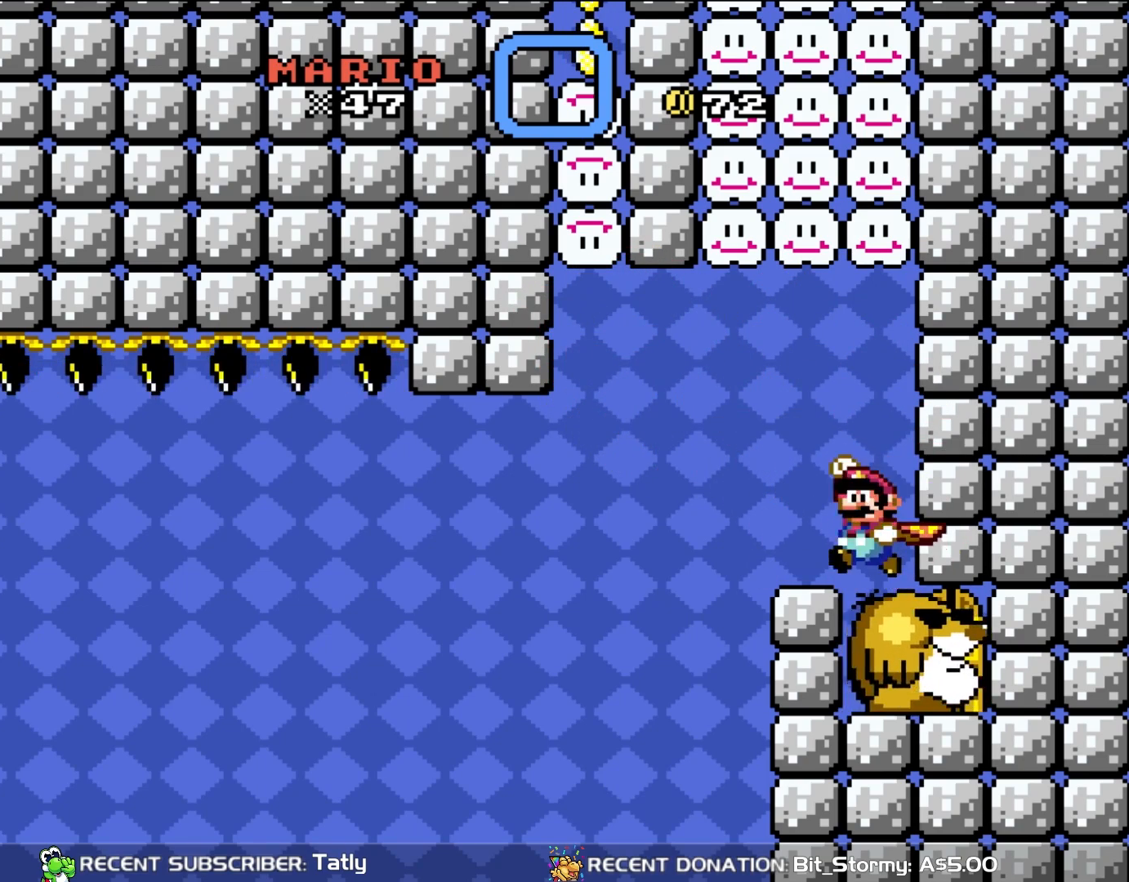
{"buttons": ["Y", "DPAD_LEFT"], "events": [[83, "B", "down"], [133, "DPAD_UP", "down"], [167, "DPAD_LEFT", "up"], [200, "DPAD_RIGHT", "down"], [200, "DPAD_UP", "up"], [267, "B", "up"], [333, "DPAD_RIGHT", "up"], [367, "DPAD_LEFT", "down"]]}
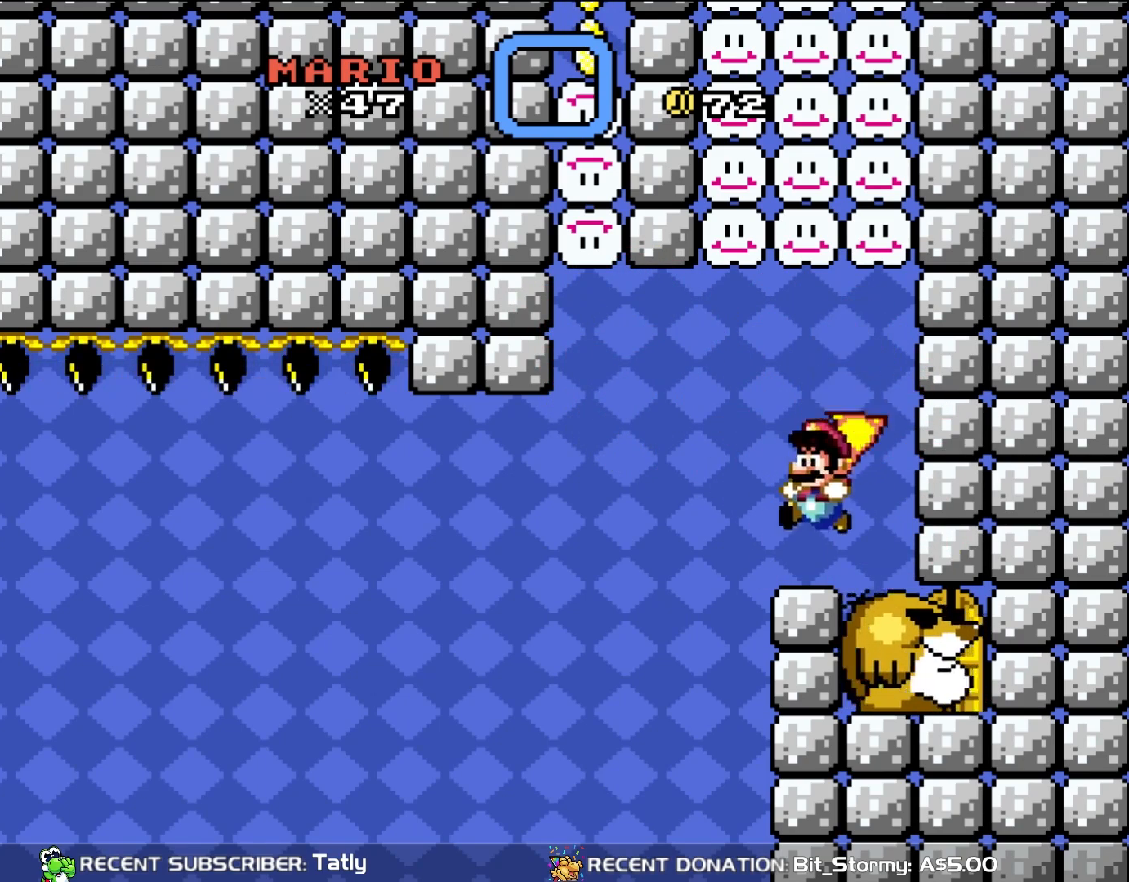
{"buttons": ["Y", "DPAD_RIGHT"], "events": [[300, "DPAD_LEFT", "up"], [300, "DPAD_UP", "down"], [333, "DPAD_RIGHT", "down"], [333, "DPAD_UP", "up"]]}
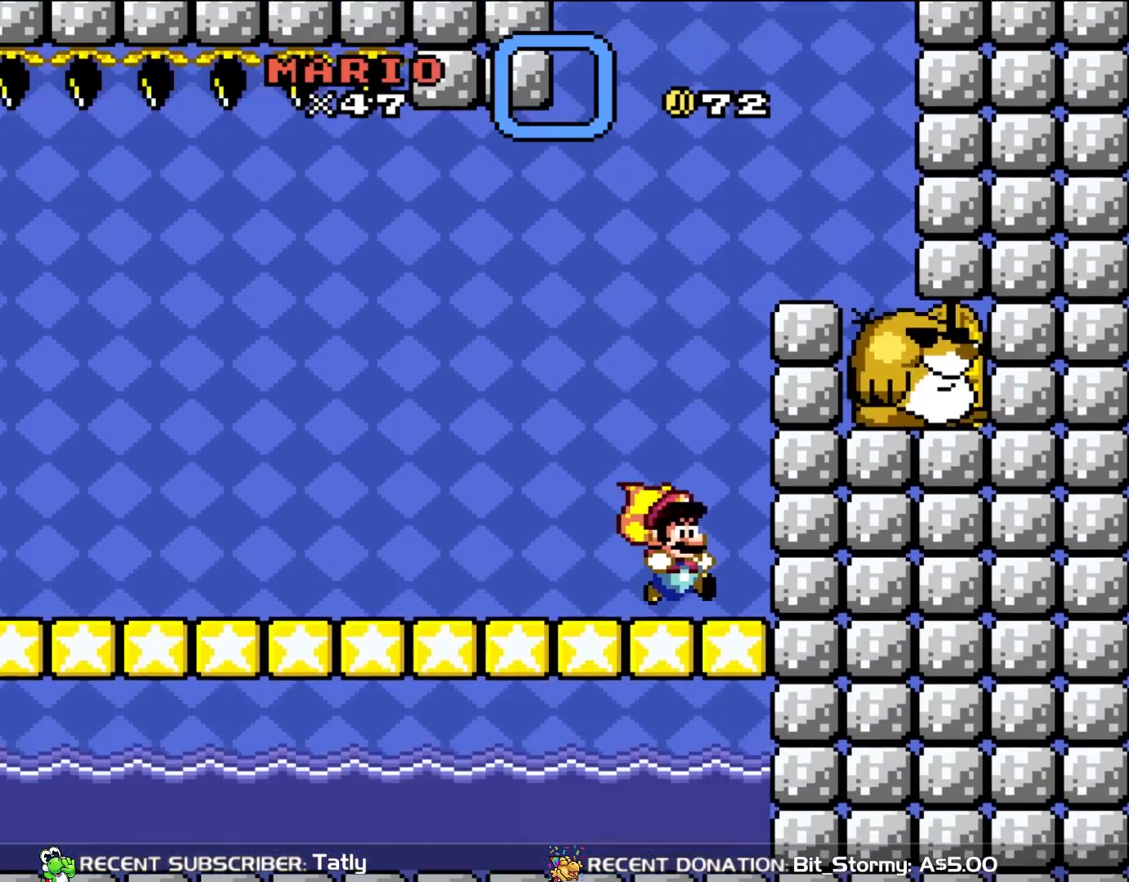
{"buttons": [], "events": [[67, "DPAD_RIGHT", "up"], [133, "DPAD_LEFT", "down"], [133, "Y", "up"], [300, "DPAD_LEFT", "up"]]}
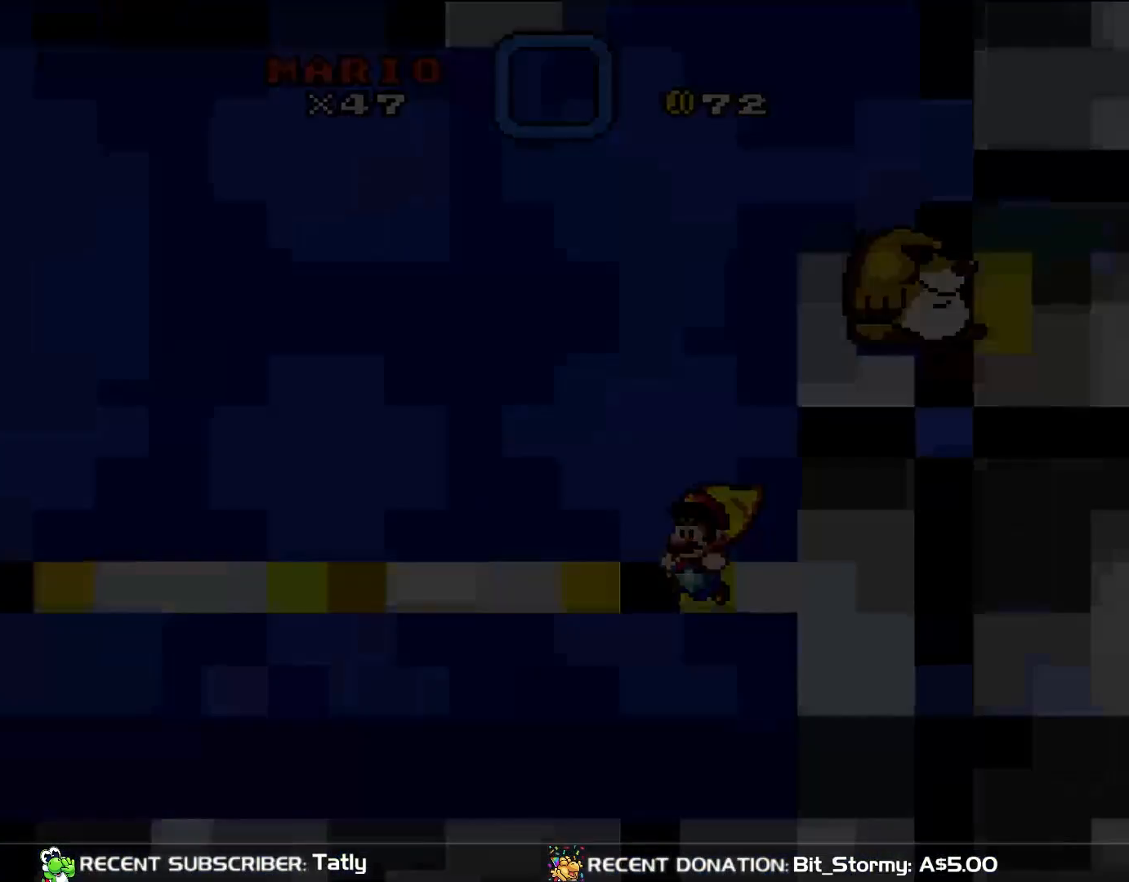
{"buttons": [], "events": []}
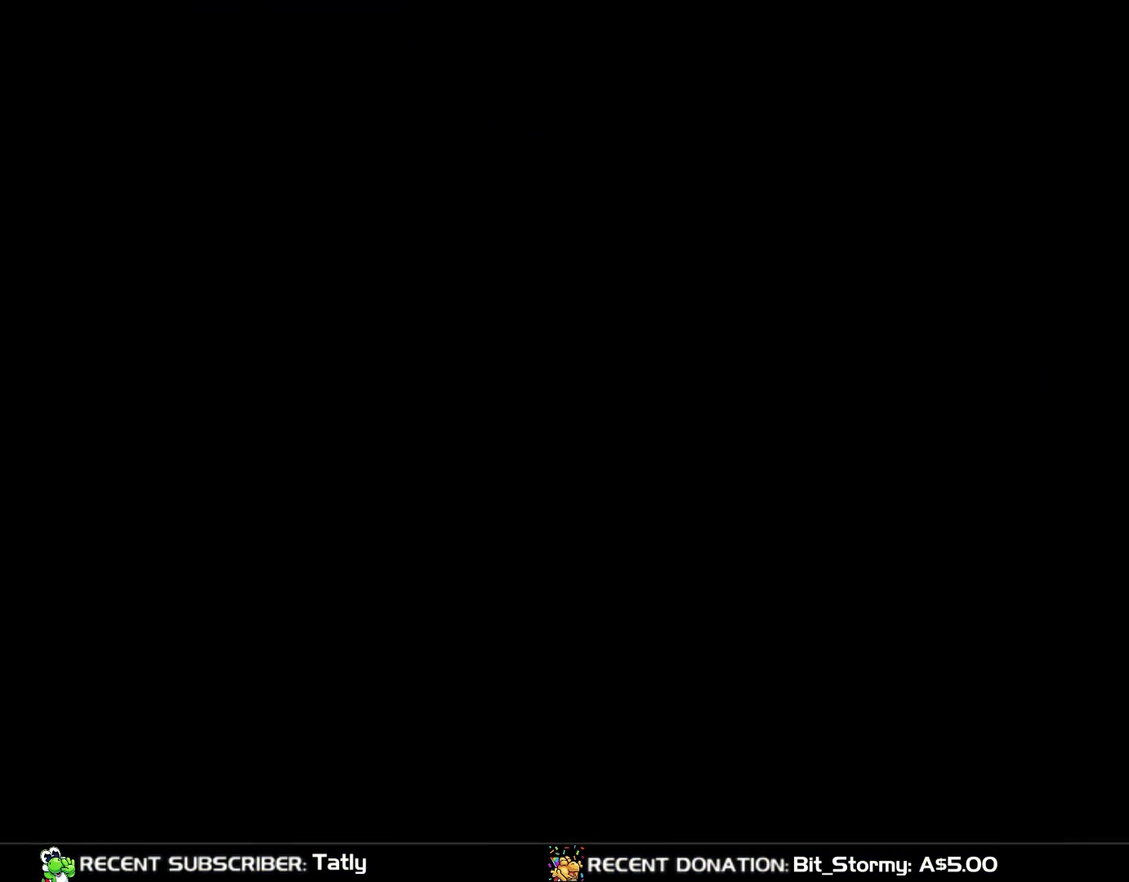
{"buttons": [], "events": []}
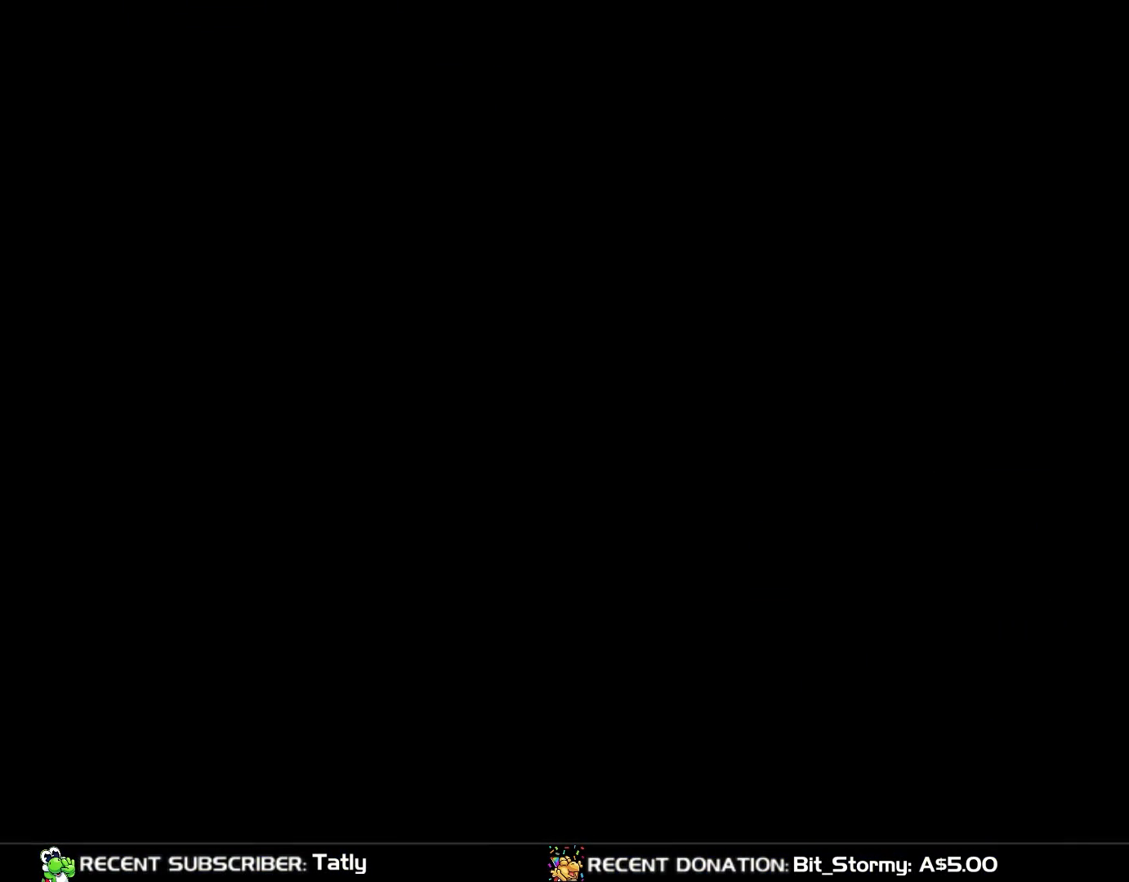
{"buttons": ["Y"], "events": [[467, "Y", "down"]]}